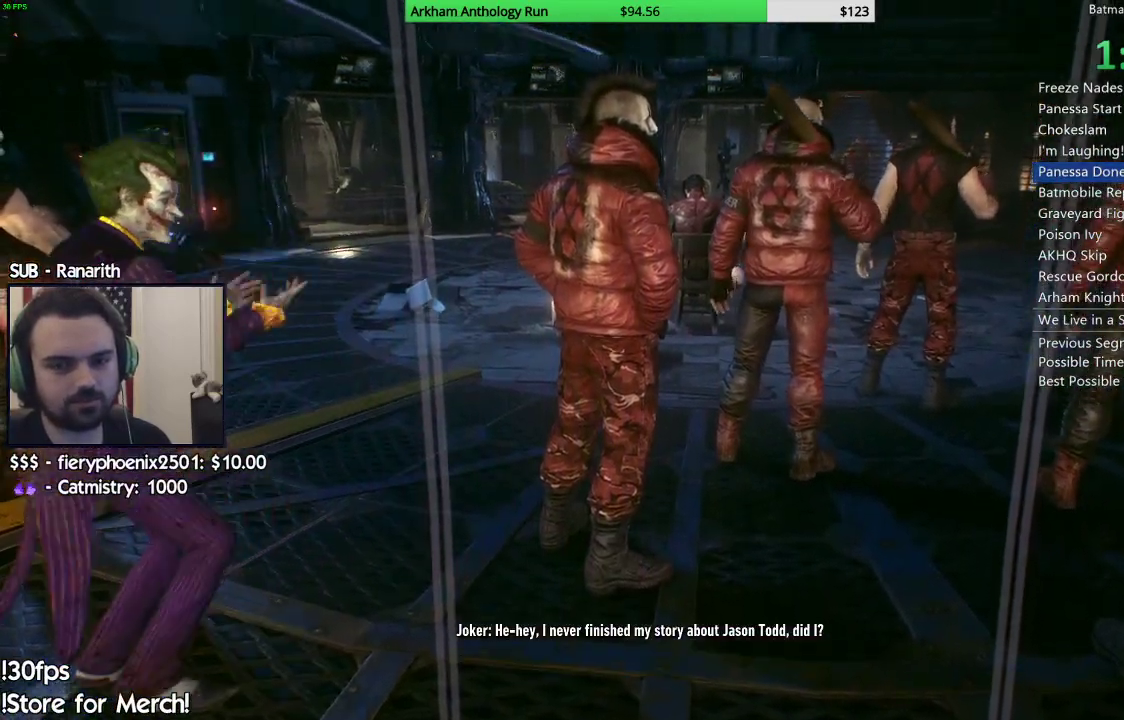
Gameplay with a controller (Xbox layout); each line is a JSON object with the inputs held at the frame after it (dt_ms = milliseconds from this image to that frame). "events" lists button and stick changes between this image and that frame as [ms after this image, input, new state], when the widget could be followed in between.
{"dt_ms": 500, "buttons": [], "left_stick": "up", "right_stick": "center", "events": [[367, "right_stick", "center"]]}
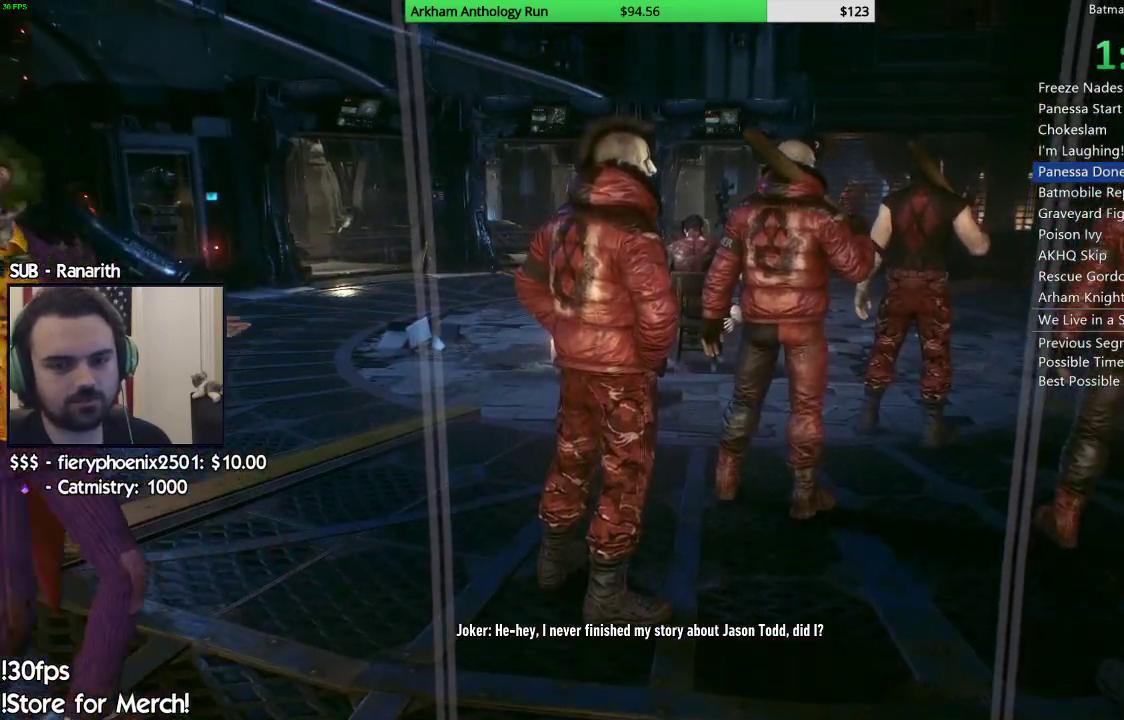
{"dt_ms": 500, "buttons": [], "left_stick": "up", "right_stick": "down-right", "events": [[133, "left_stick", "up-left"], [367, "left_stick", "up"], [367, "right_stick", "down-right"]]}
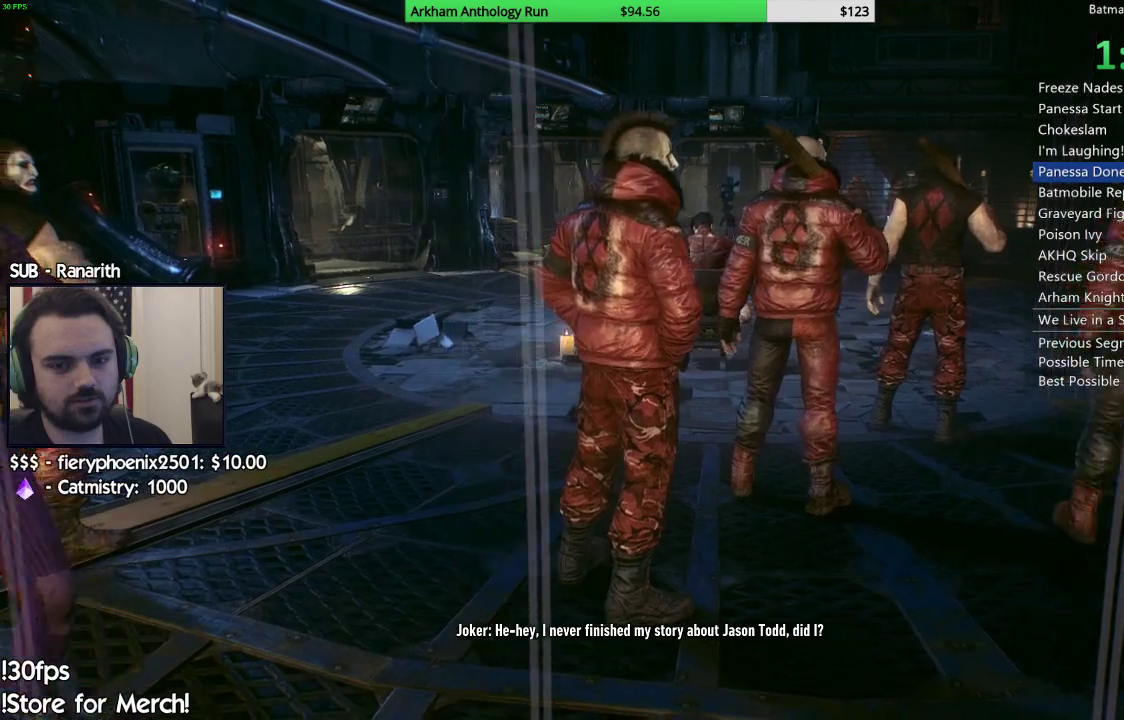
{"dt_ms": 500, "buttons": [], "left_stick": "up", "right_stick": "center", "events": [[50, "right_stick", "center"]]}
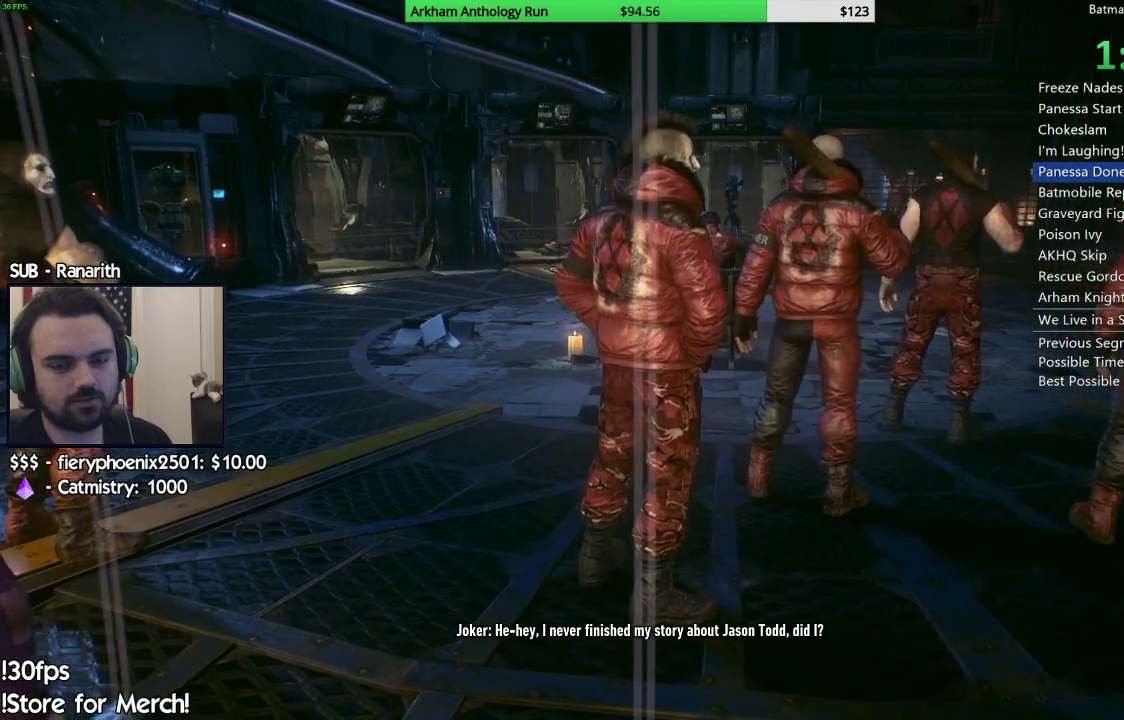
{"dt_ms": 500, "buttons": [], "left_stick": "up", "right_stick": "center", "events": []}
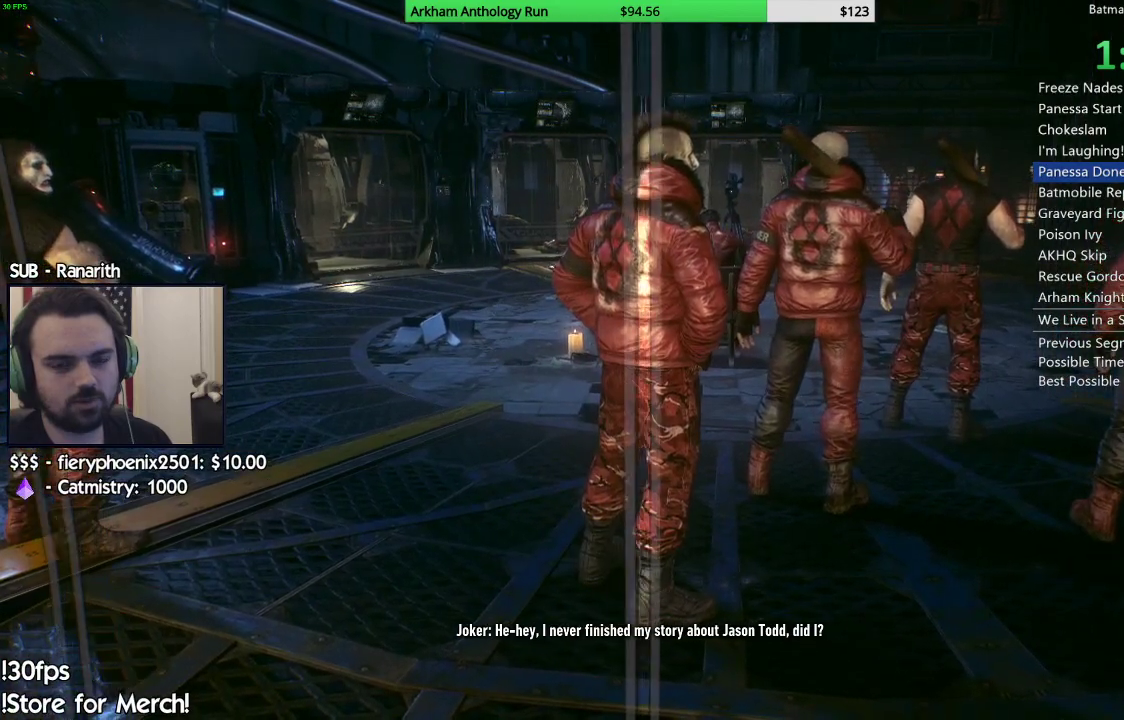
{"dt_ms": 500, "buttons": [], "left_stick": "up", "right_stick": "center", "events": []}
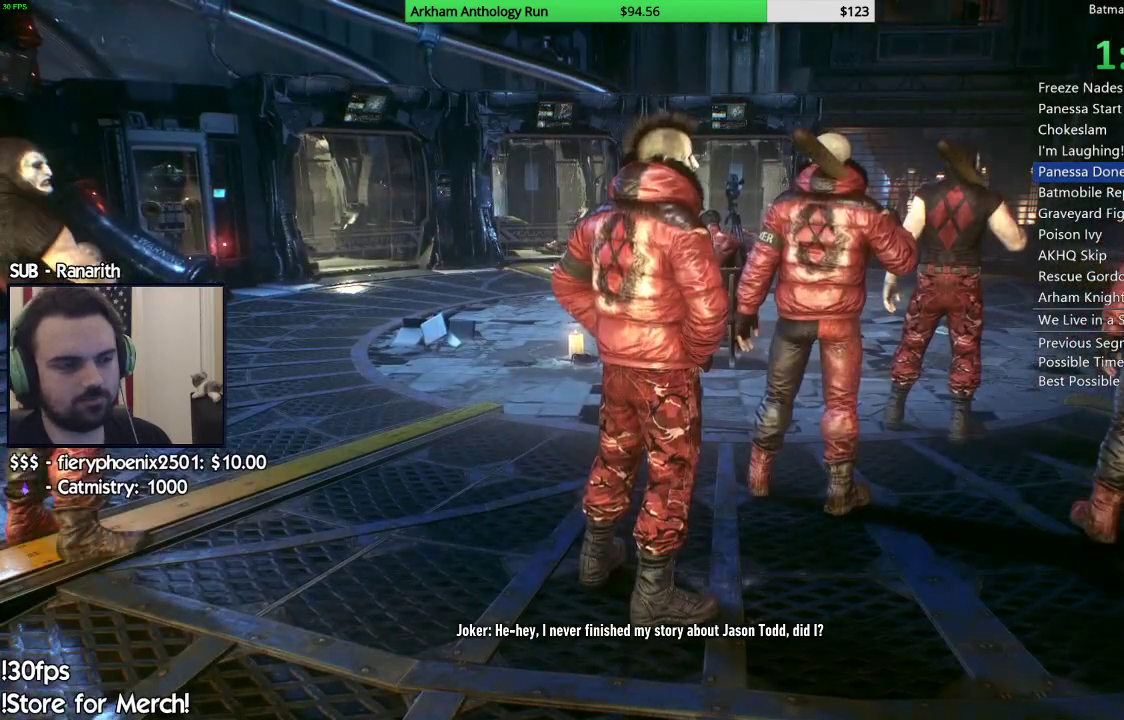
{"dt_ms": 500, "buttons": [], "left_stick": "up", "right_stick": "down-left", "events": [[83, "right_stick", "down-left"]]}
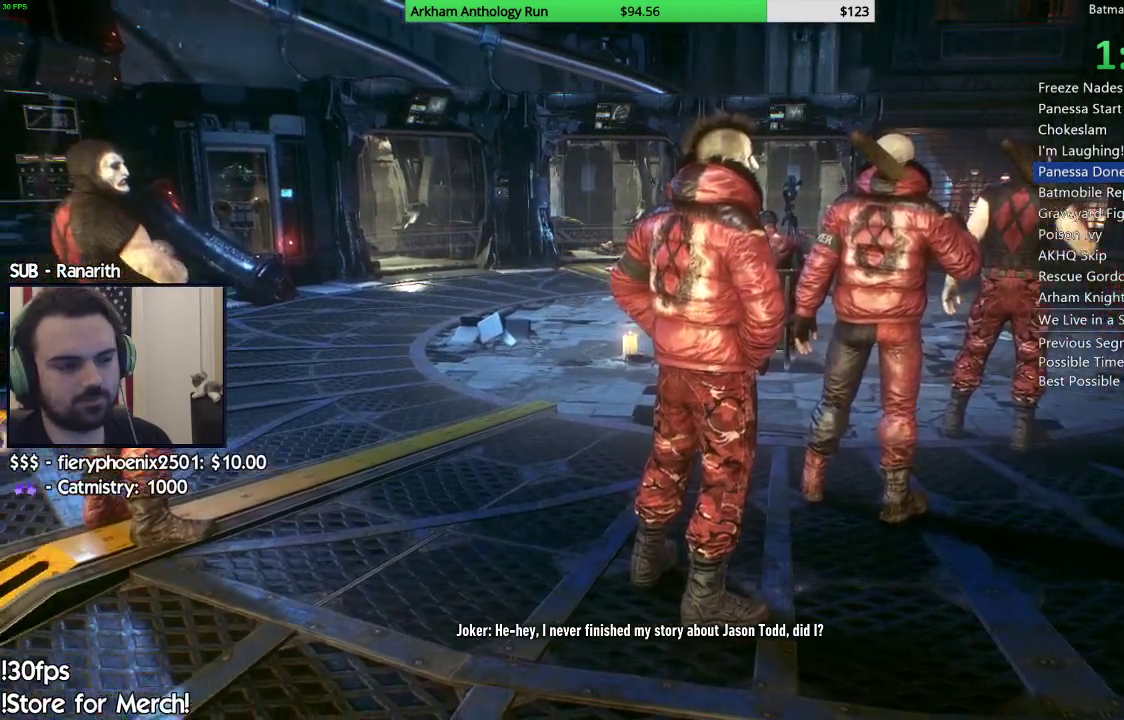
{"dt_ms": 500, "buttons": [], "left_stick": "up-right", "right_stick": "center", "events": [[133, "right_stick", "center"], [350, "left_stick", "up-right"]]}
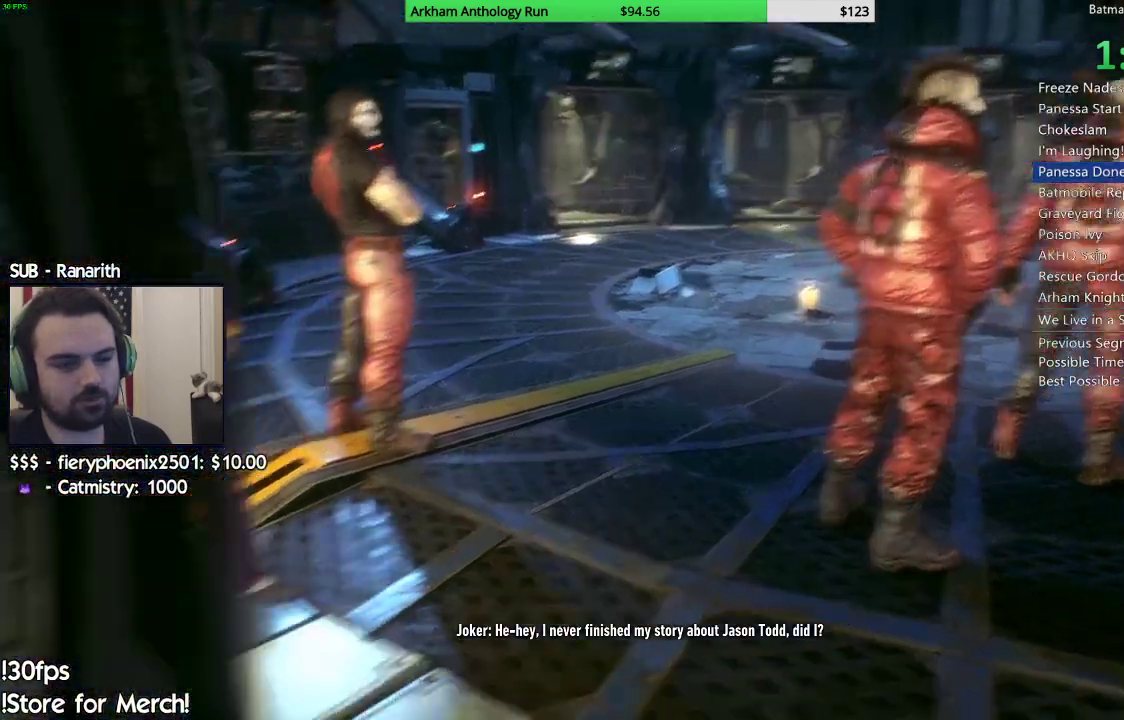
{"dt_ms": 500, "buttons": [], "left_stick": "up-right", "right_stick": "center", "events": []}
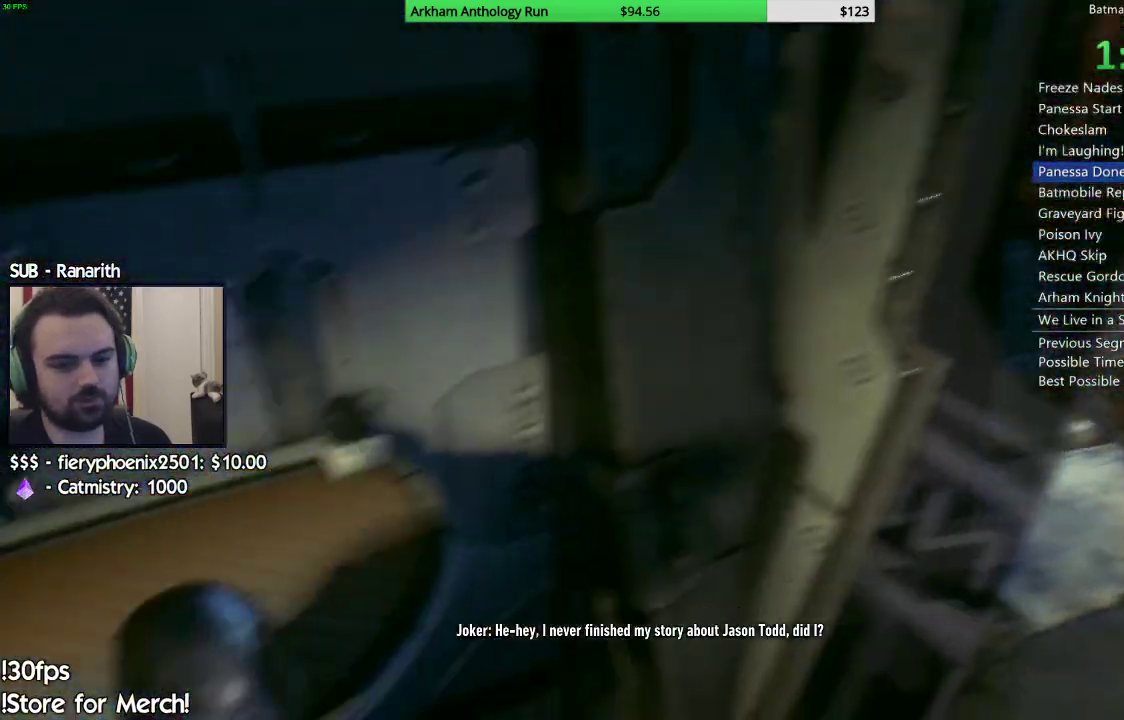
{"dt_ms": 500, "buttons": [], "left_stick": "up-right", "right_stick": "center", "events": []}
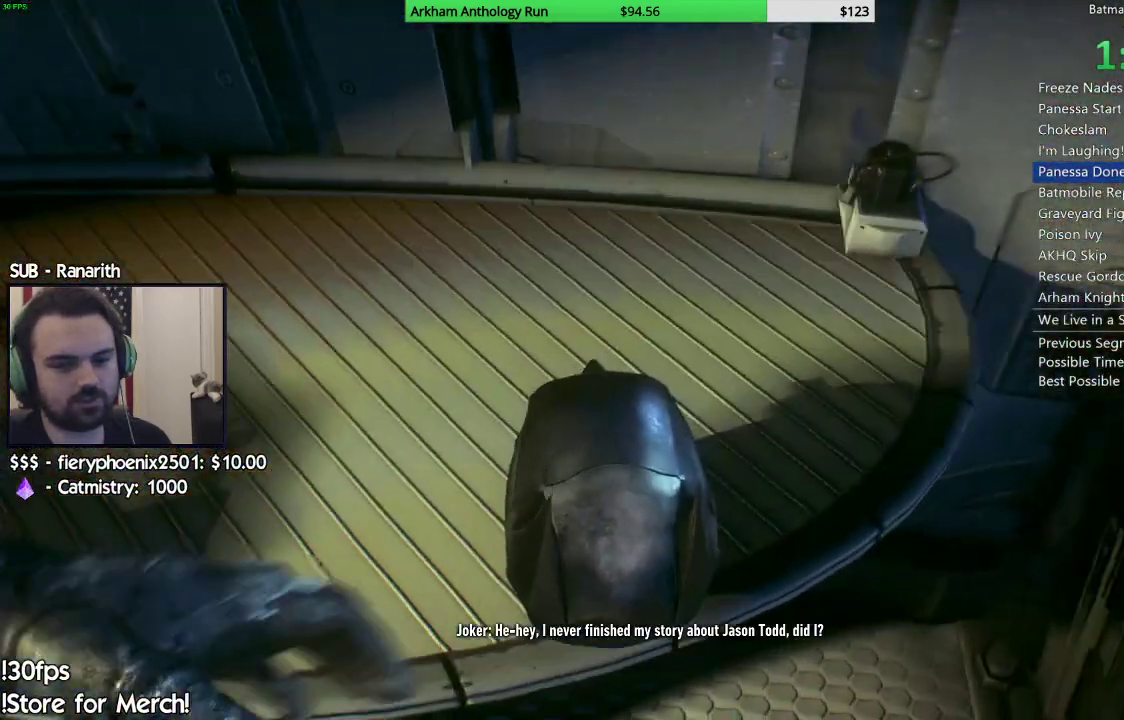
{"dt_ms": 500, "buttons": [], "left_stick": "center", "right_stick": "center", "events": [[33, "left_stick", "center"]]}
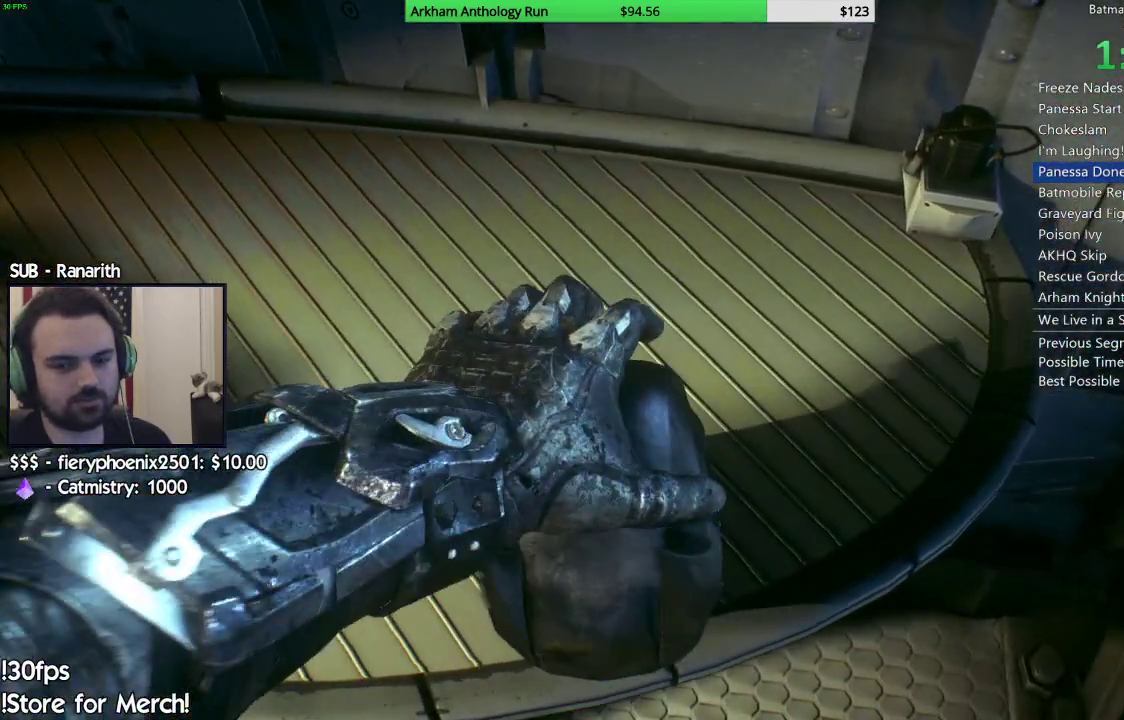
{"dt_ms": 500, "buttons": [], "left_stick": "right", "right_stick": "center", "events": [[433, "left_stick", "right"]]}
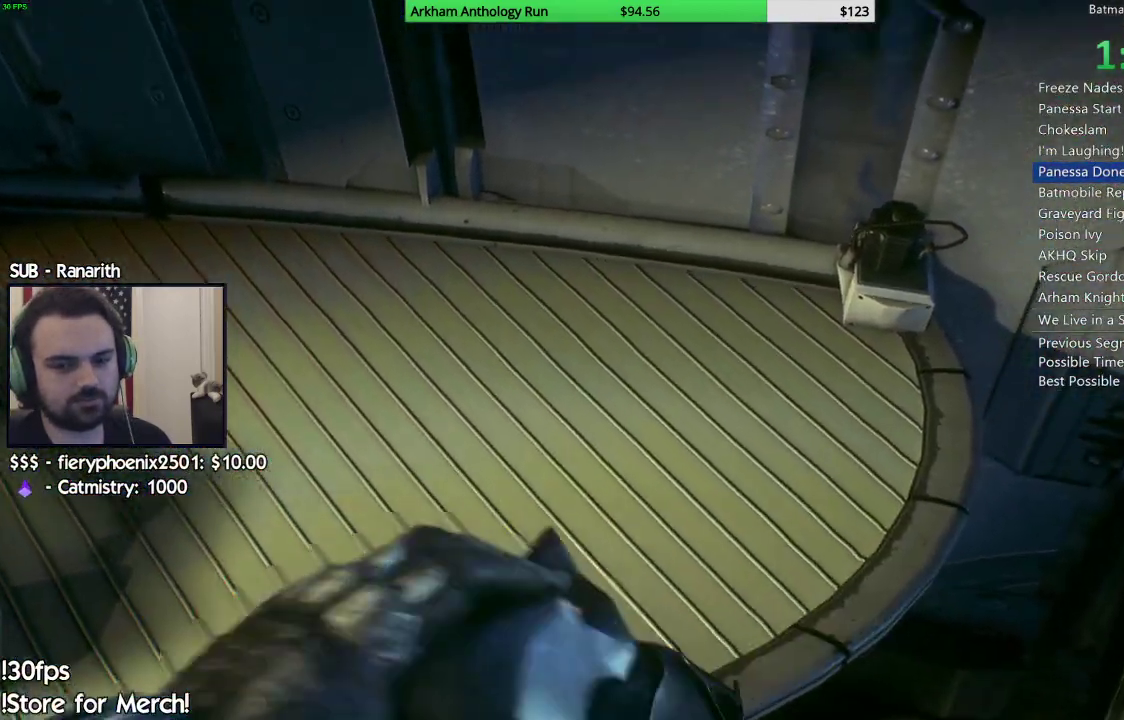
{"dt_ms": 500, "buttons": [], "left_stick": "right", "right_stick": "center", "events": []}
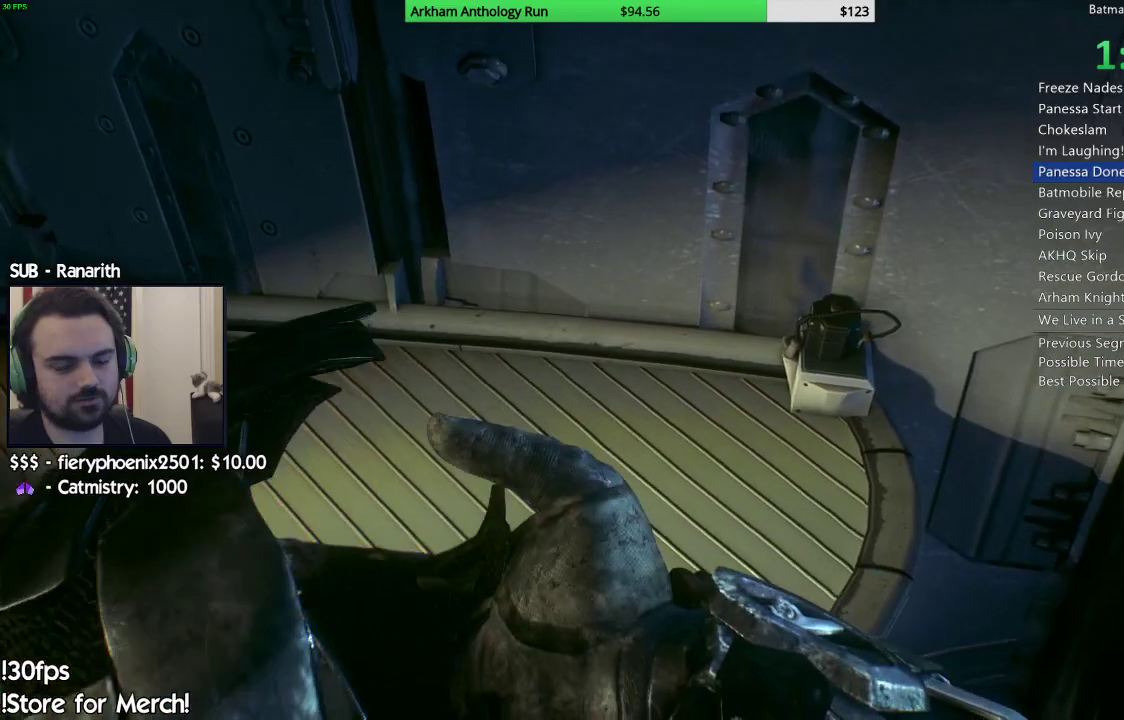
{"dt_ms": 500, "buttons": [], "left_stick": "right", "right_stick": "center", "events": []}
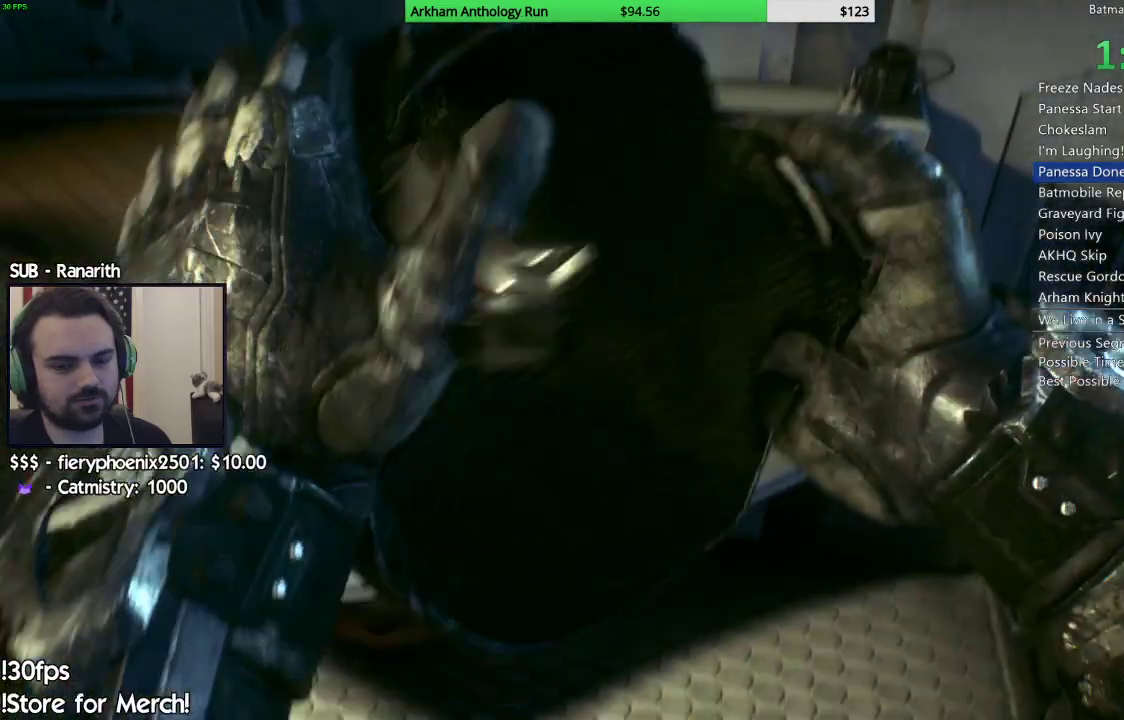
{"dt_ms": 500, "buttons": [], "left_stick": "right", "right_stick": "center", "events": []}
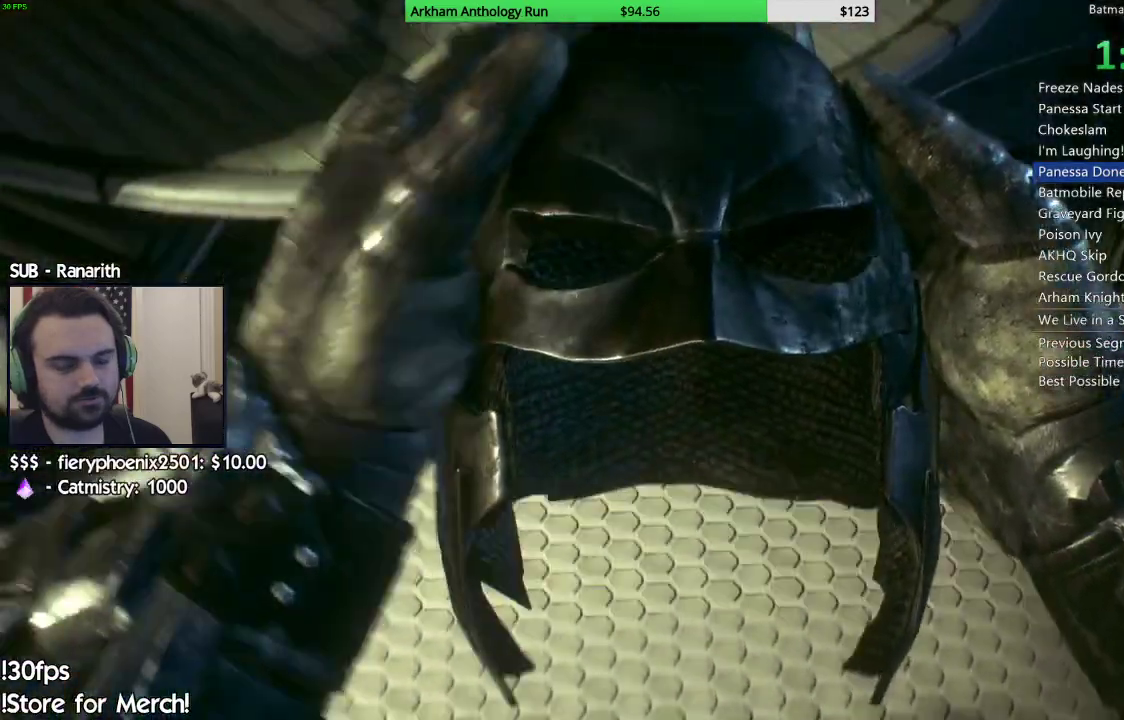
{"dt_ms": 500, "buttons": [], "left_stick": "right", "right_stick": "center", "events": []}
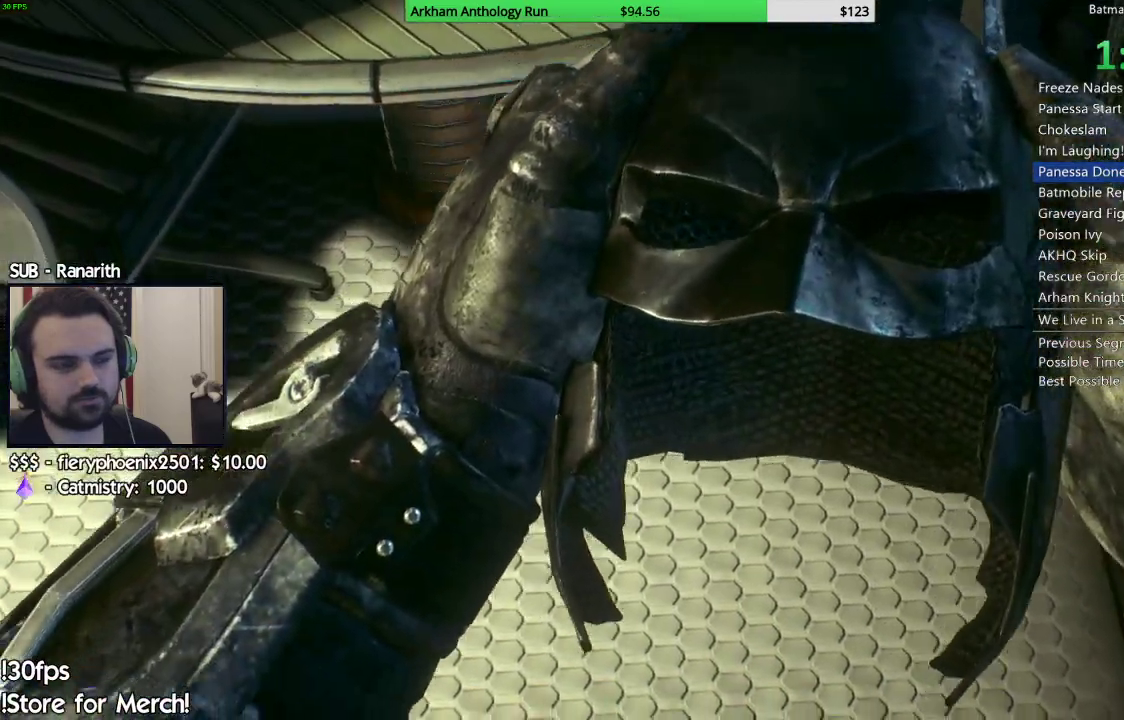
{"dt_ms": 500, "buttons": [], "left_stick": "right", "right_stick": "center", "events": []}
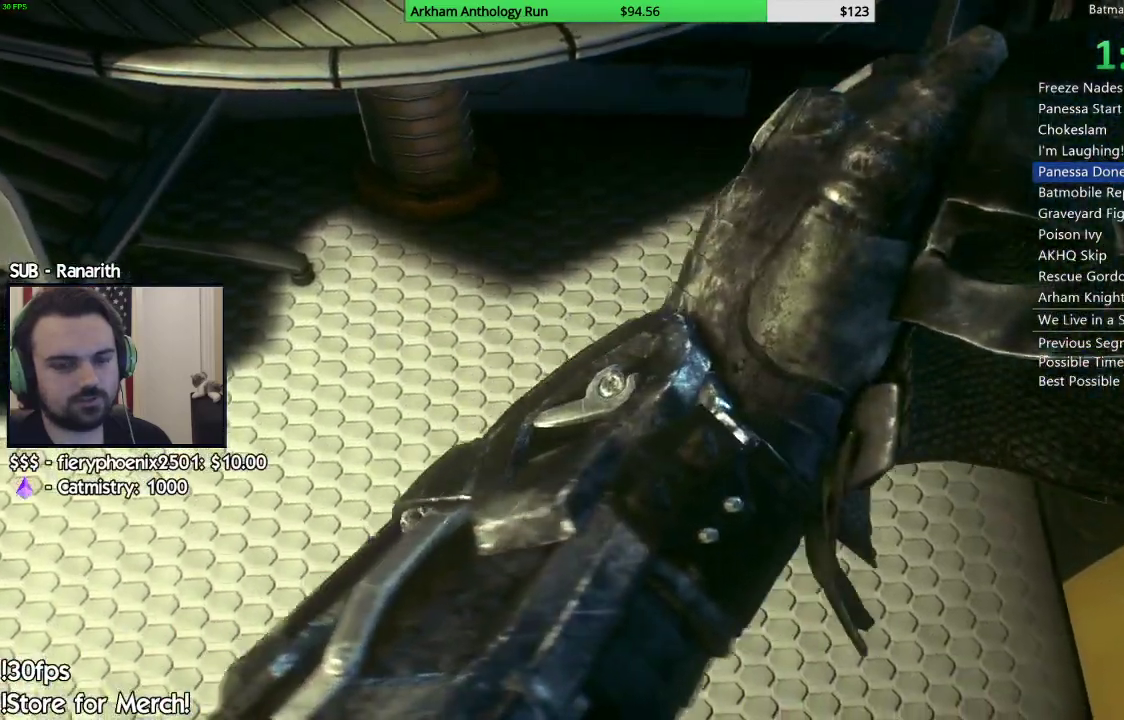
{"dt_ms": 500, "buttons": [], "left_stick": "up-right", "right_stick": "right", "events": [[217, "left_stick", "up-right"], [350, "right_stick", "right"]]}
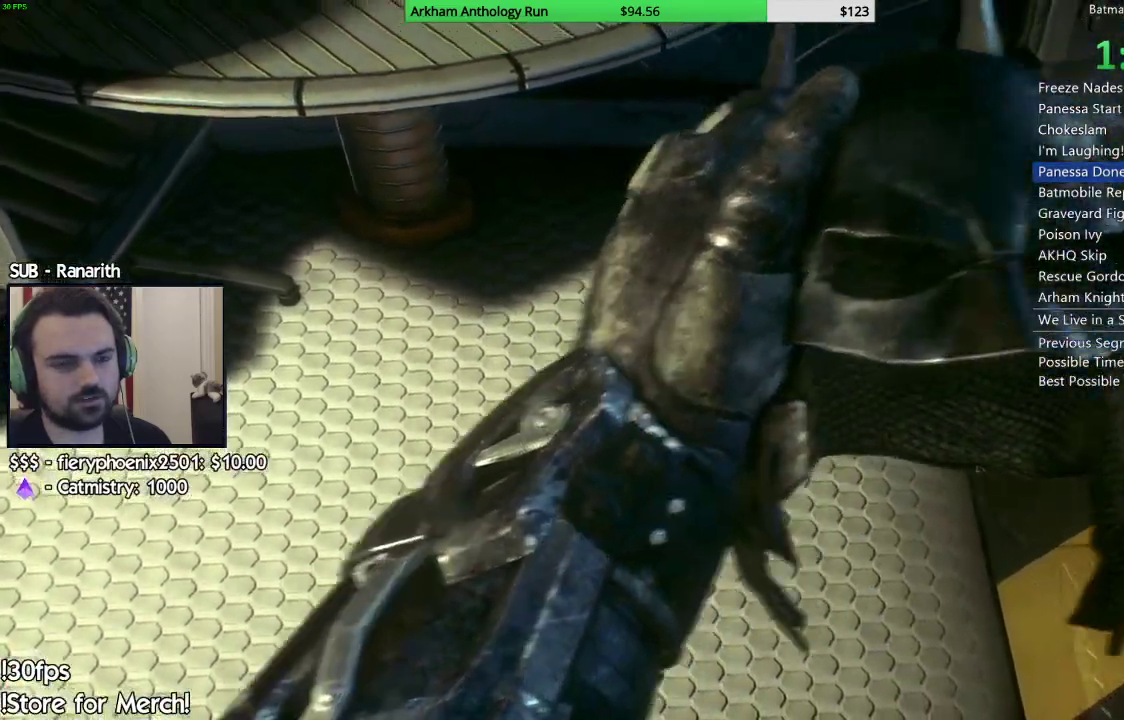
{"dt_ms": 500, "buttons": [], "left_stick": "up-right", "right_stick": "right", "events": []}
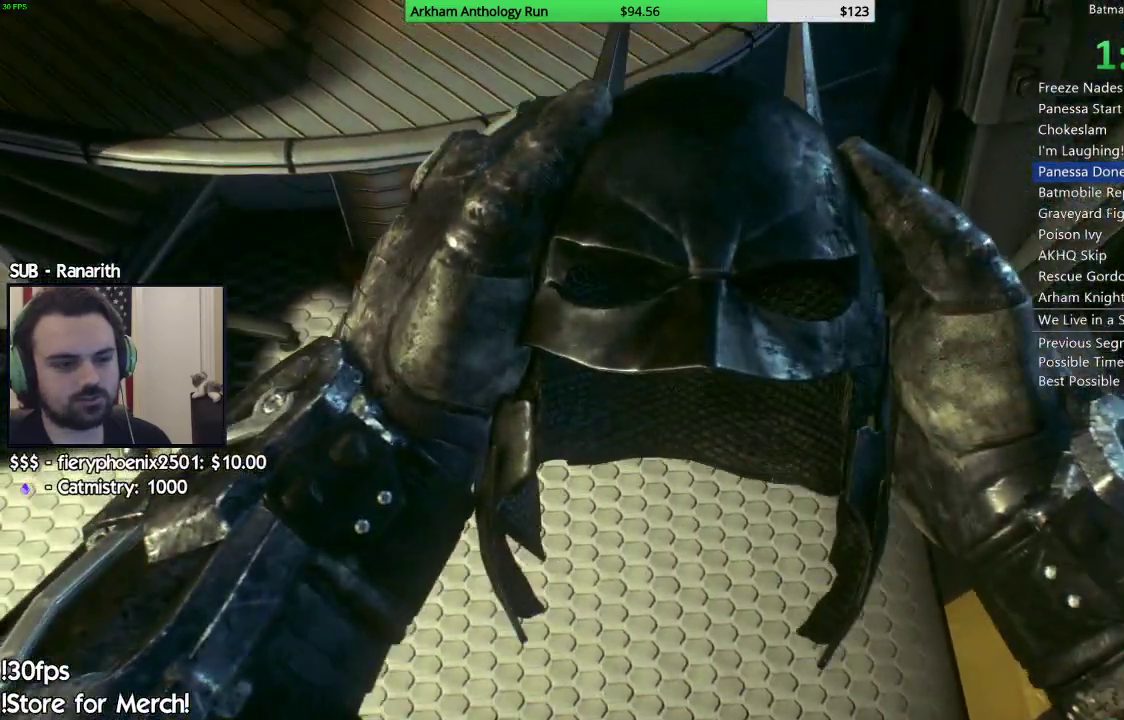
{"dt_ms": 500, "buttons": [], "left_stick": "up-right", "right_stick": "right", "events": []}
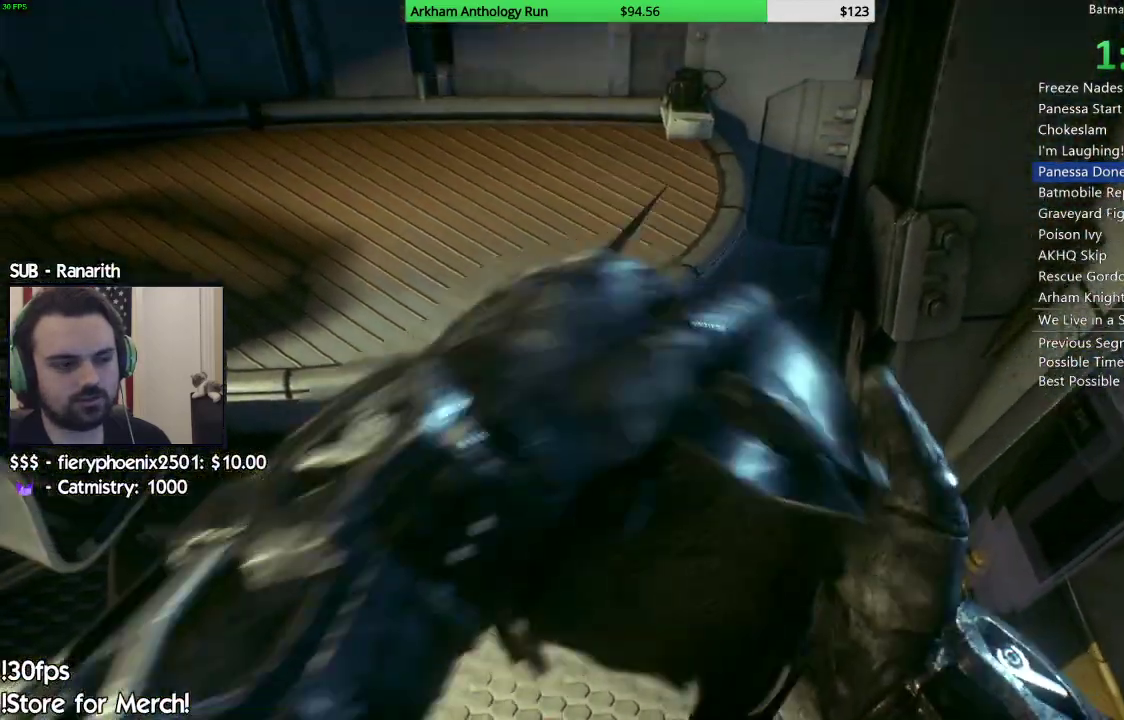
{"dt_ms": 500, "buttons": [], "left_stick": "up-right", "right_stick": "right", "events": []}
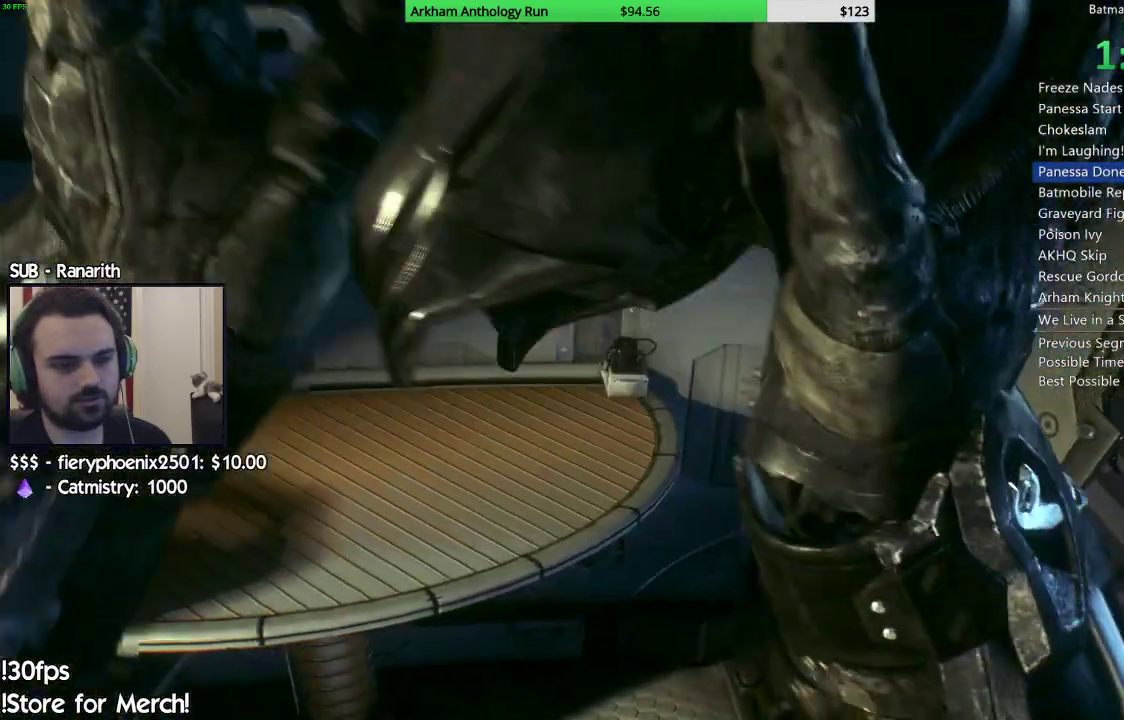
{"dt_ms": 500, "buttons": [], "left_stick": "up-right", "right_stick": "right", "events": []}
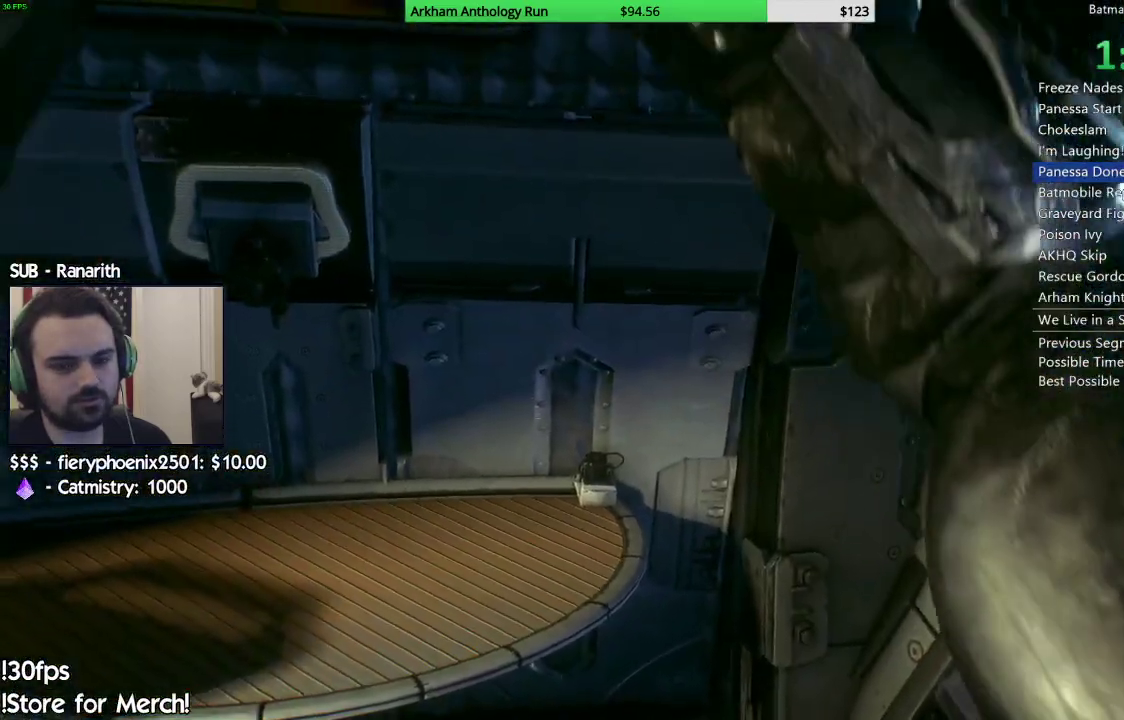
{"dt_ms": 500, "buttons": [], "left_stick": "up-right", "right_stick": "right", "events": []}
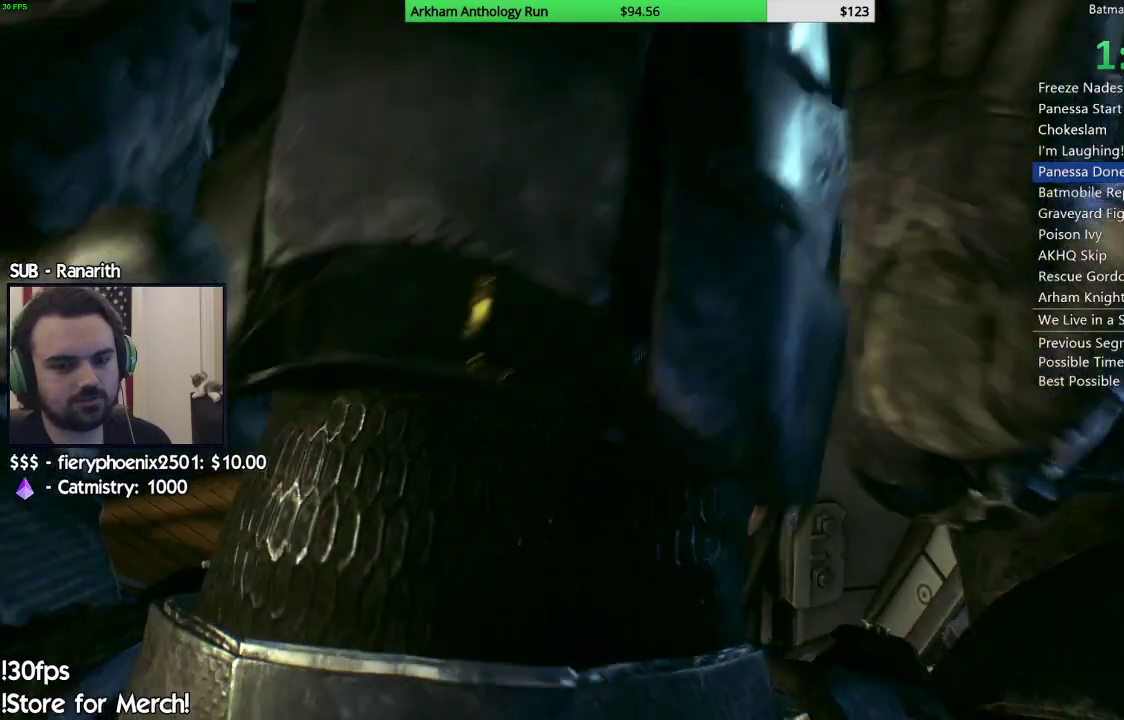
{"dt_ms": 500, "buttons": [], "left_stick": "right", "right_stick": "right", "events": [[383, "left_stick", "right"]]}
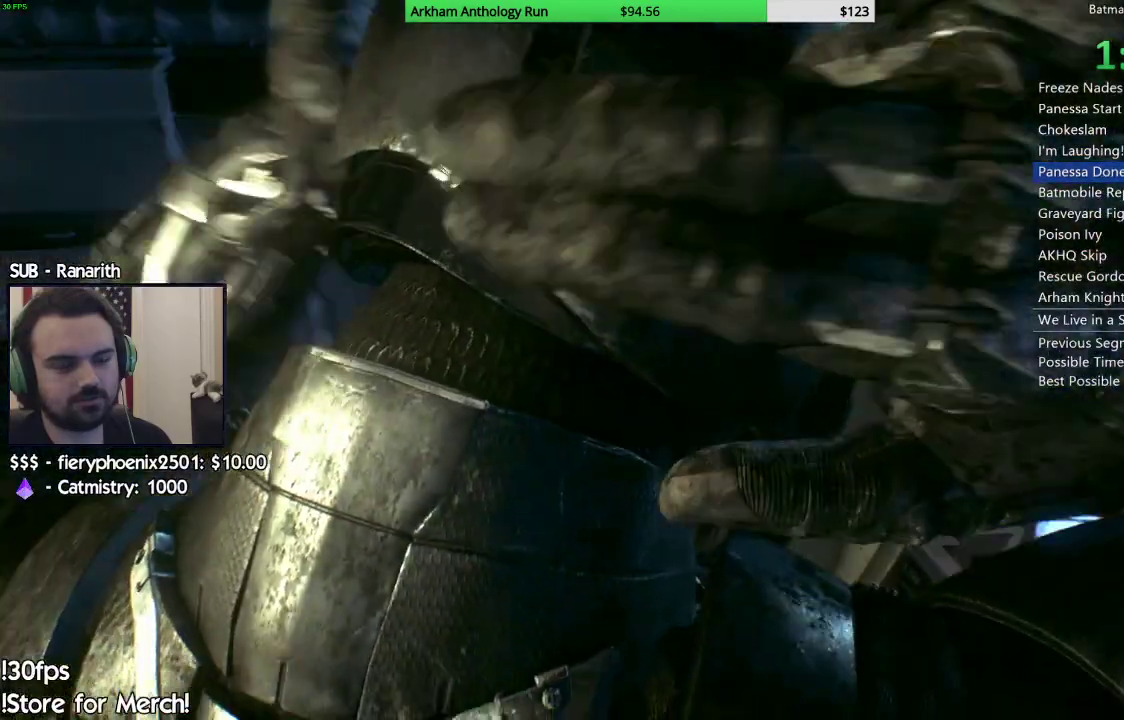
{"dt_ms": 500, "buttons": [], "left_stick": "right", "right_stick": "right", "events": []}
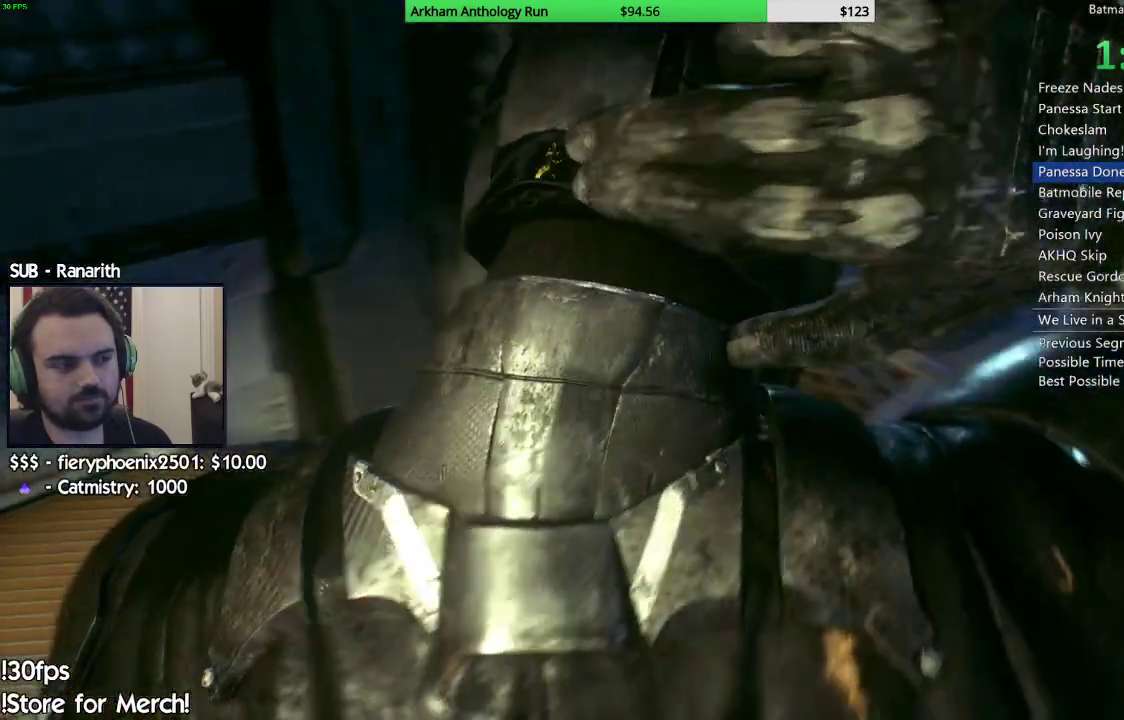
{"dt_ms": 500, "buttons": [], "left_stick": "up", "right_stick": "center", "events": [[67, "left_stick", "up-right"], [183, "left_stick", "up"], [233, "right_stick", "center"]]}
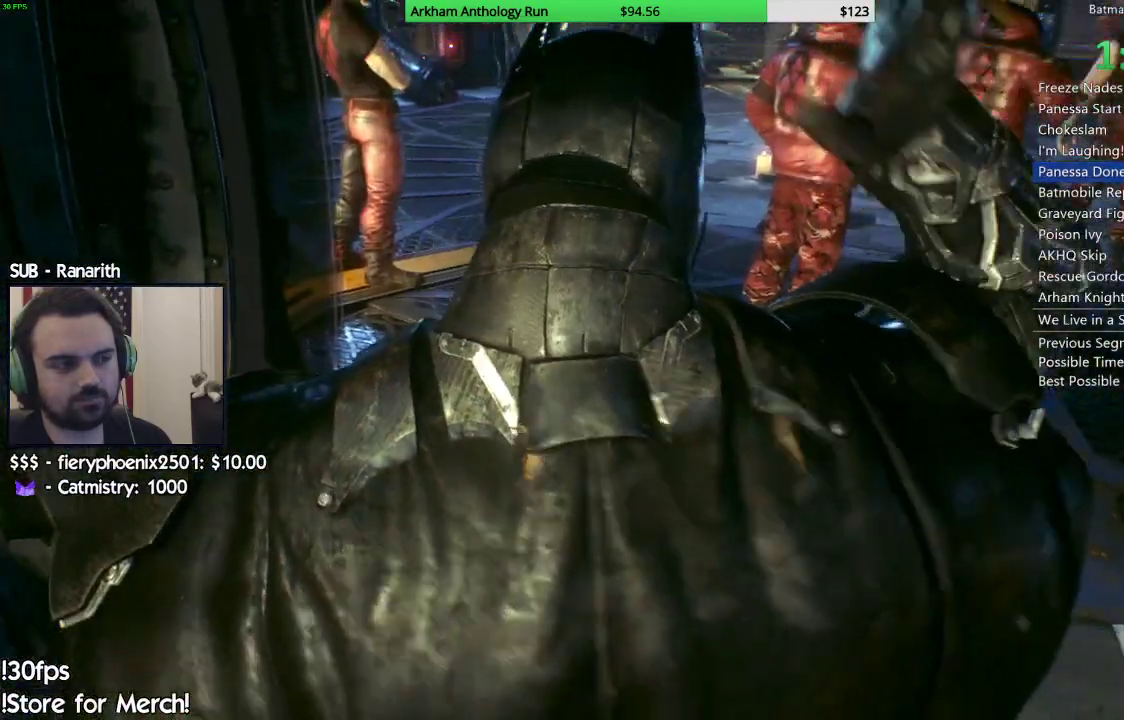
{"dt_ms": 1000, "buttons": ["A"], "left_stick": "up", "right_stick": "center"}
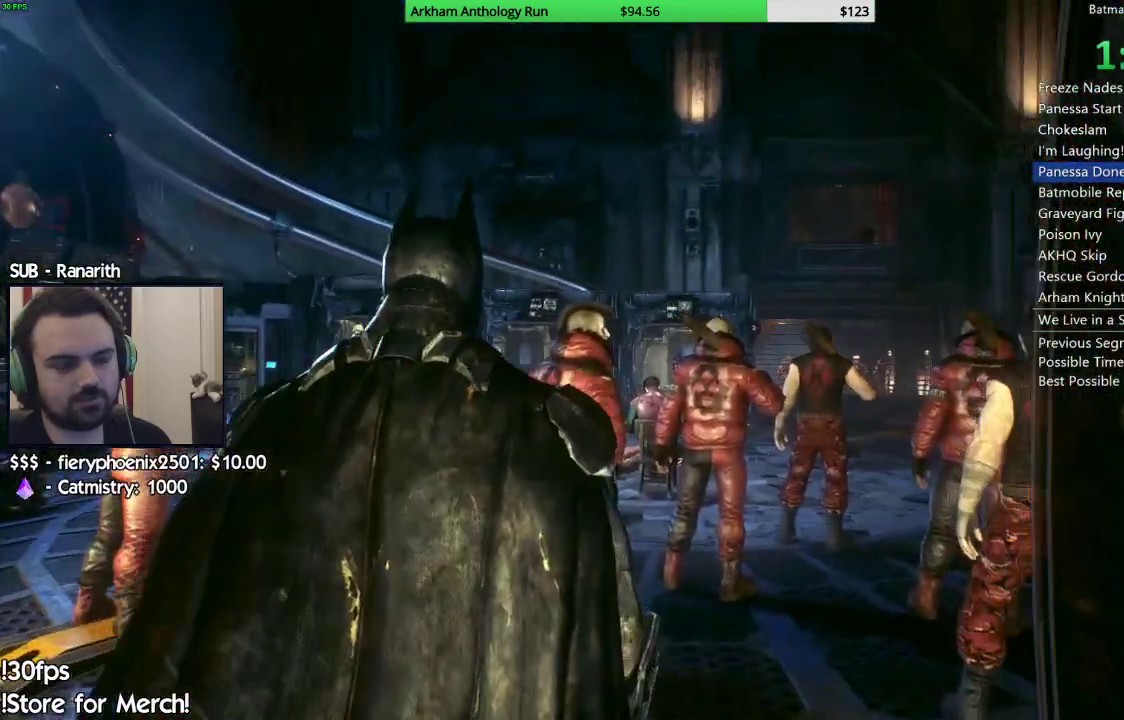
{"dt_ms": 500, "buttons": [], "left_stick": "up", "right_stick": "center", "events": [[100, "left_stick", "up-left"], [467, "A", "up"], [500, "left_stick", "up"]]}
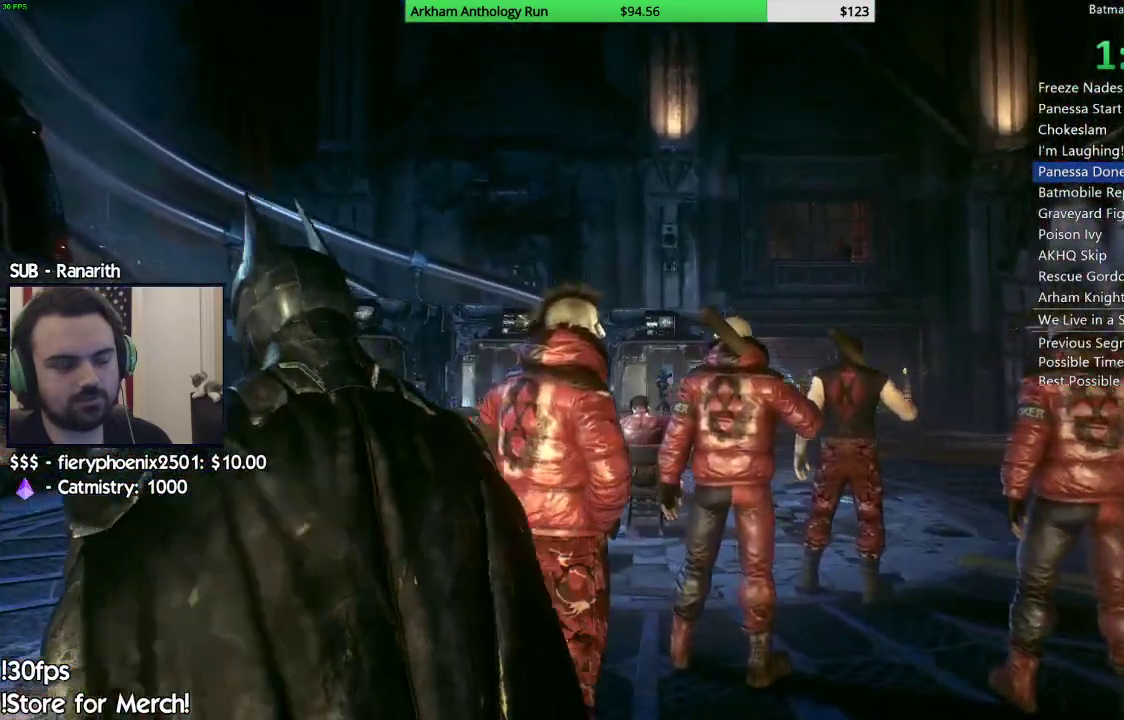
{"dt_ms": 500, "buttons": [], "left_stick": "up", "right_stick": "down", "events": [[467, "right_stick", "down"]]}
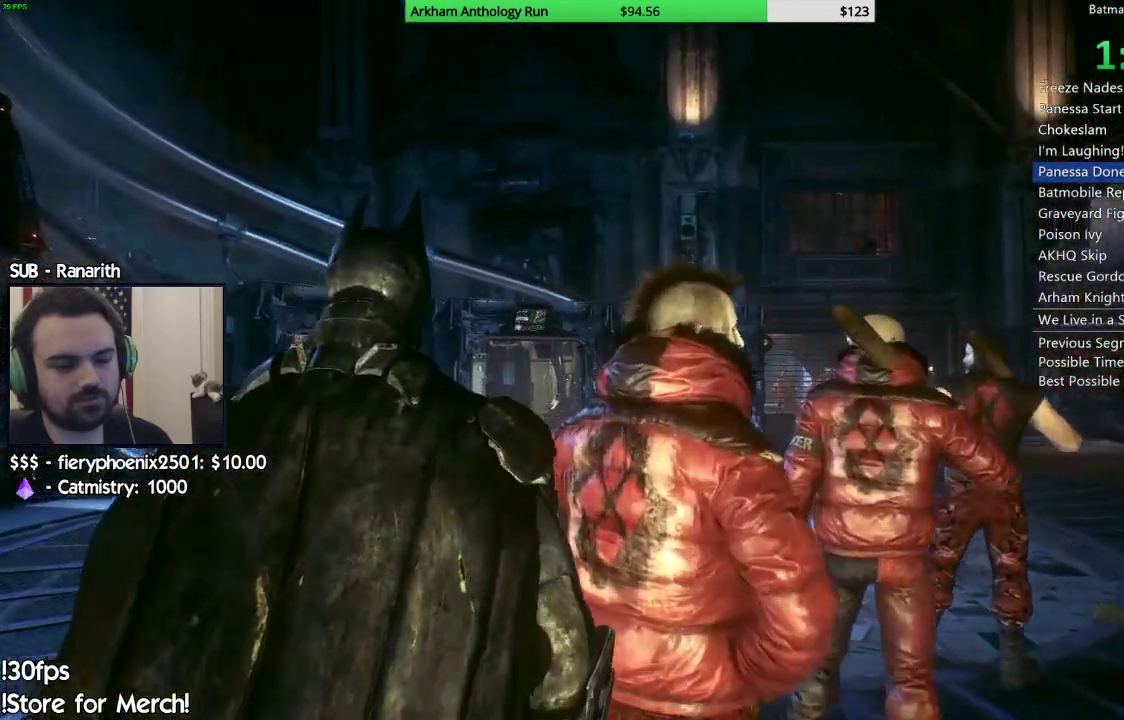
{"dt_ms": 500, "buttons": [], "left_stick": "up-left", "right_stick": "center", "events": [[317, "right_stick", "center"], [350, "left_stick", "up-left"]]}
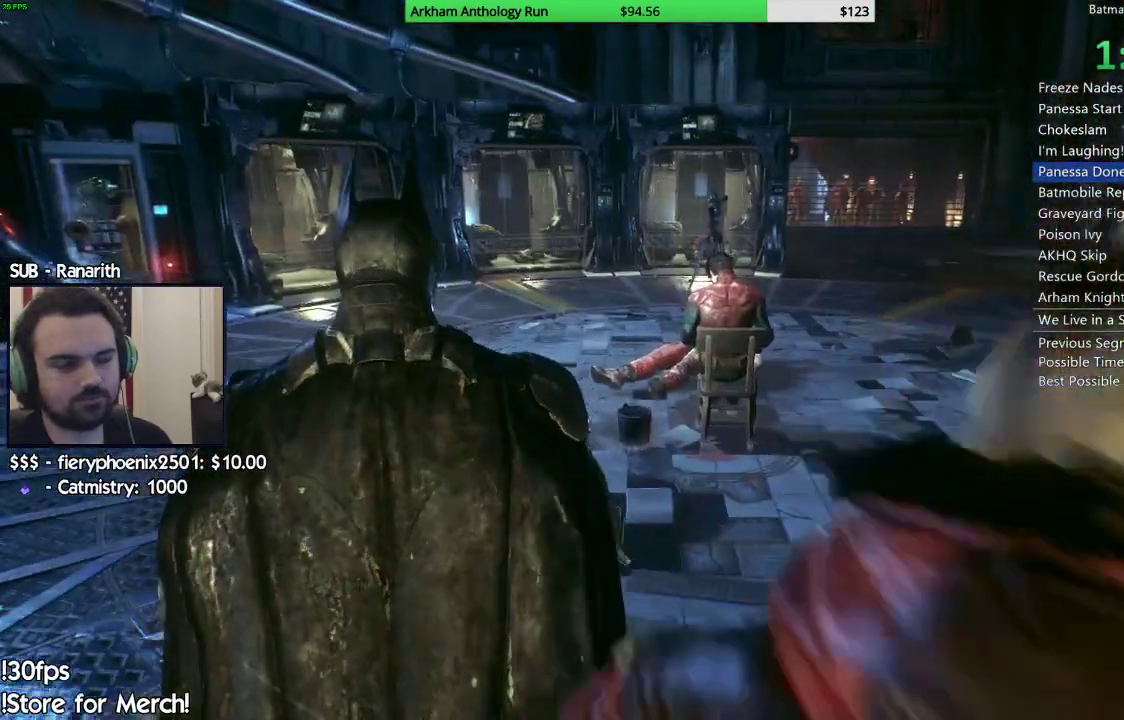
{"dt_ms": 500, "buttons": [], "left_stick": "up-left", "right_stick": "center", "events": []}